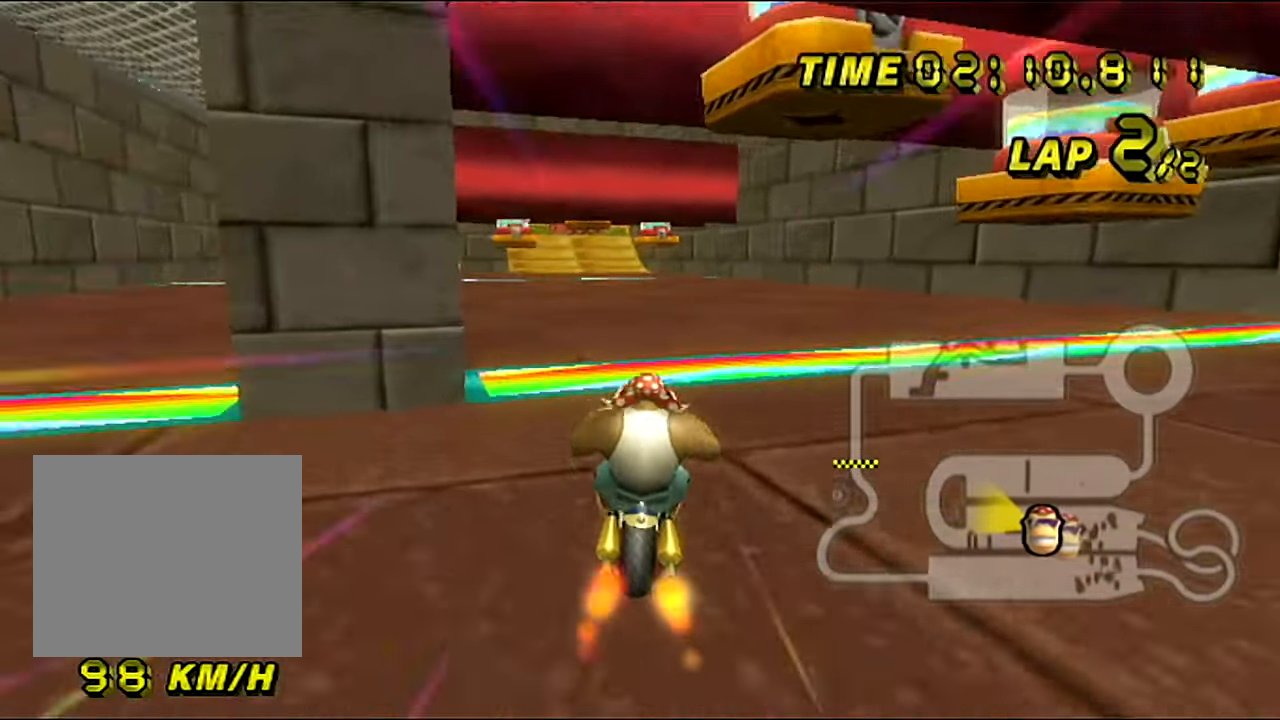
Gameplay with a controller (Nintendo layout); each line is a JSON object with the inputs held at the frame after it. "events" lists button and stick changes between this image and that frame as [ms after this image, input, new state], when the widget could be followed in between. Not read: L3 R3.
{"buttons": ["A", "B"], "left_stick": "right", "events": [[100, "B", "down"], [167, "left_stick", "up-left"], [317, "left_stick", "right"]]}
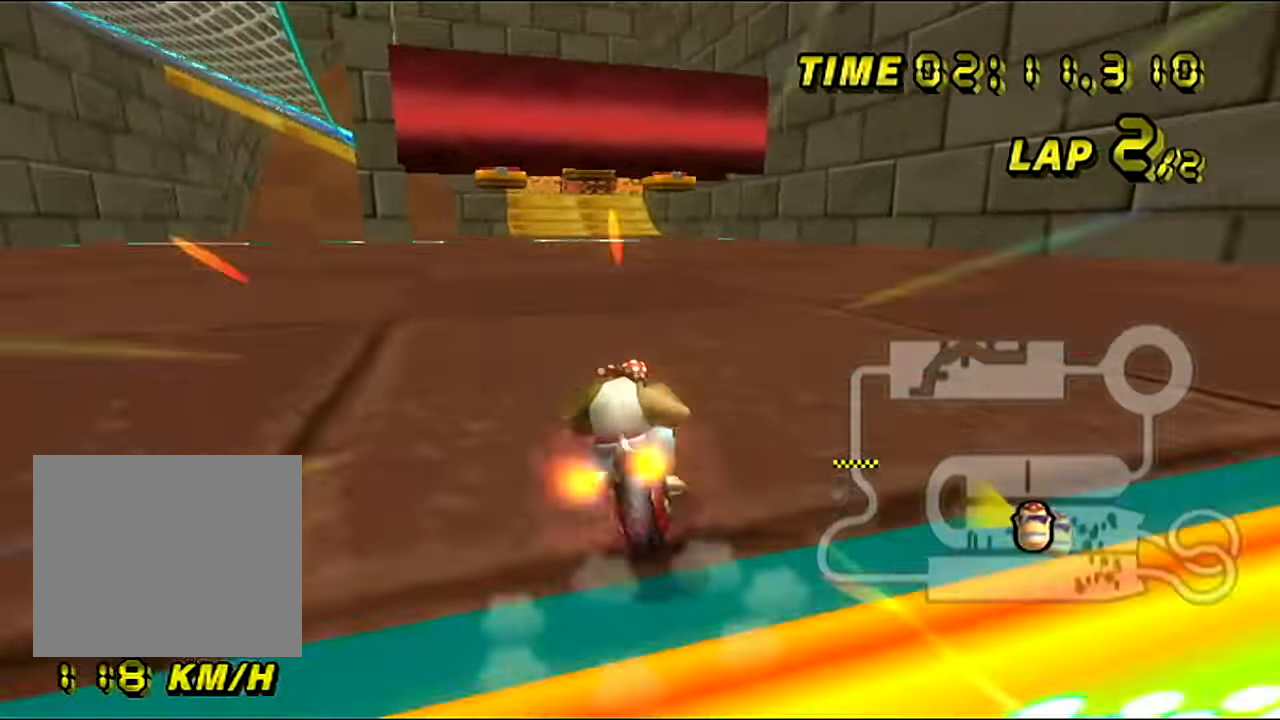
{"buttons": ["A"], "left_stick": "center", "events": [[33, "left_stick", "up-left"], [66, "B", "up"], [317, "left_stick", "center"]]}
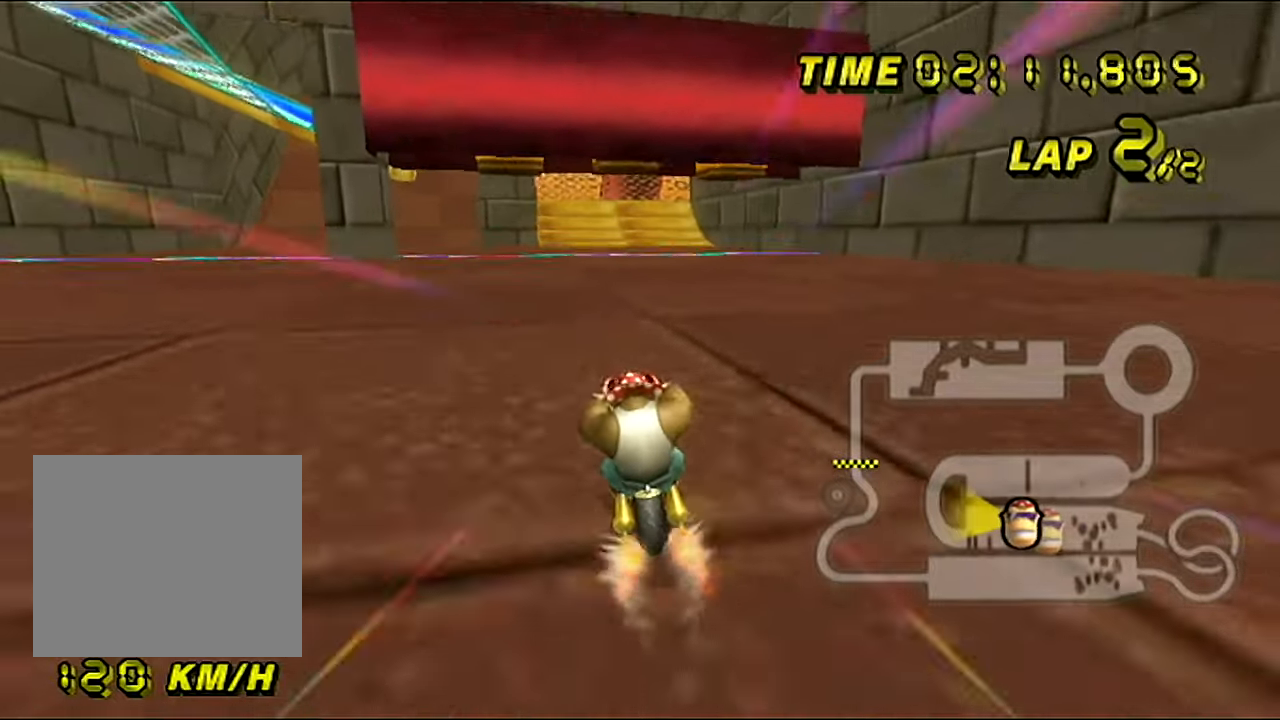
{"buttons": ["A"], "left_stick": "left", "events": [[100, "B", "down"], [284, "B", "up"], [417, "left_stick", "left"]]}
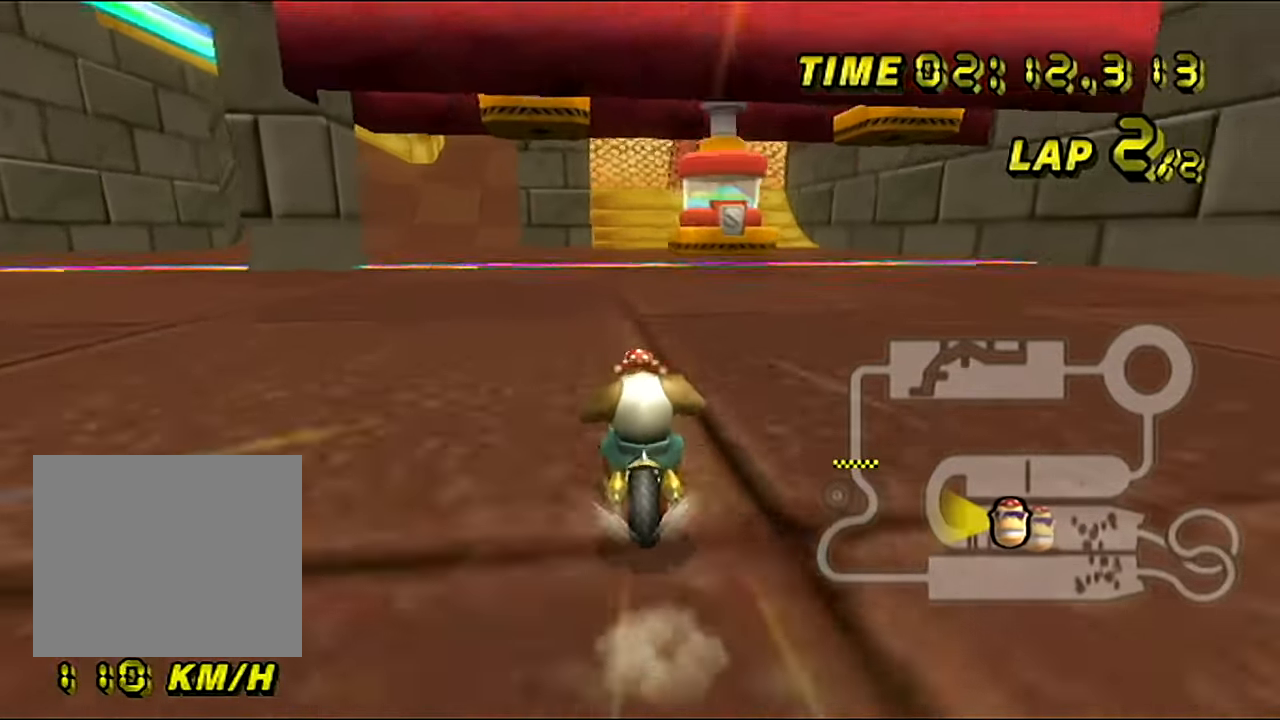
{"buttons": ["A"], "left_stick": "center", "events": [[100, "left_stick", "center"]]}
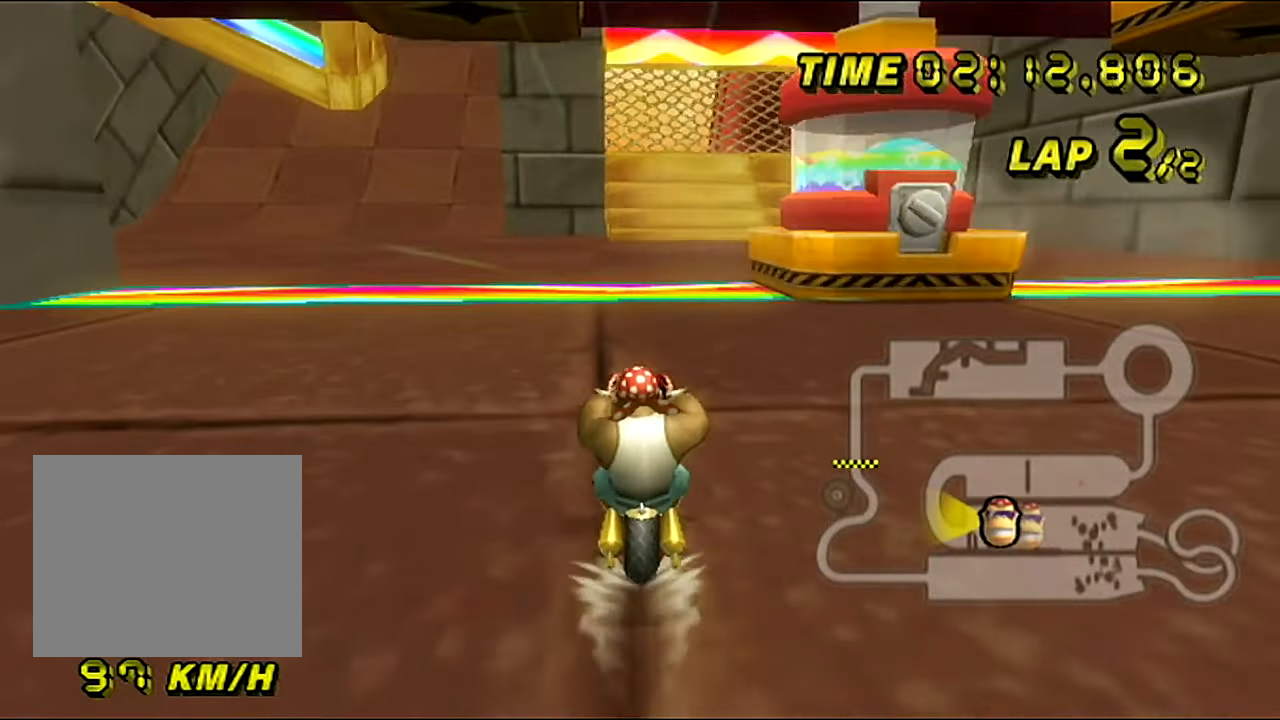
{"buttons": ["A"], "left_stick": "center", "events": []}
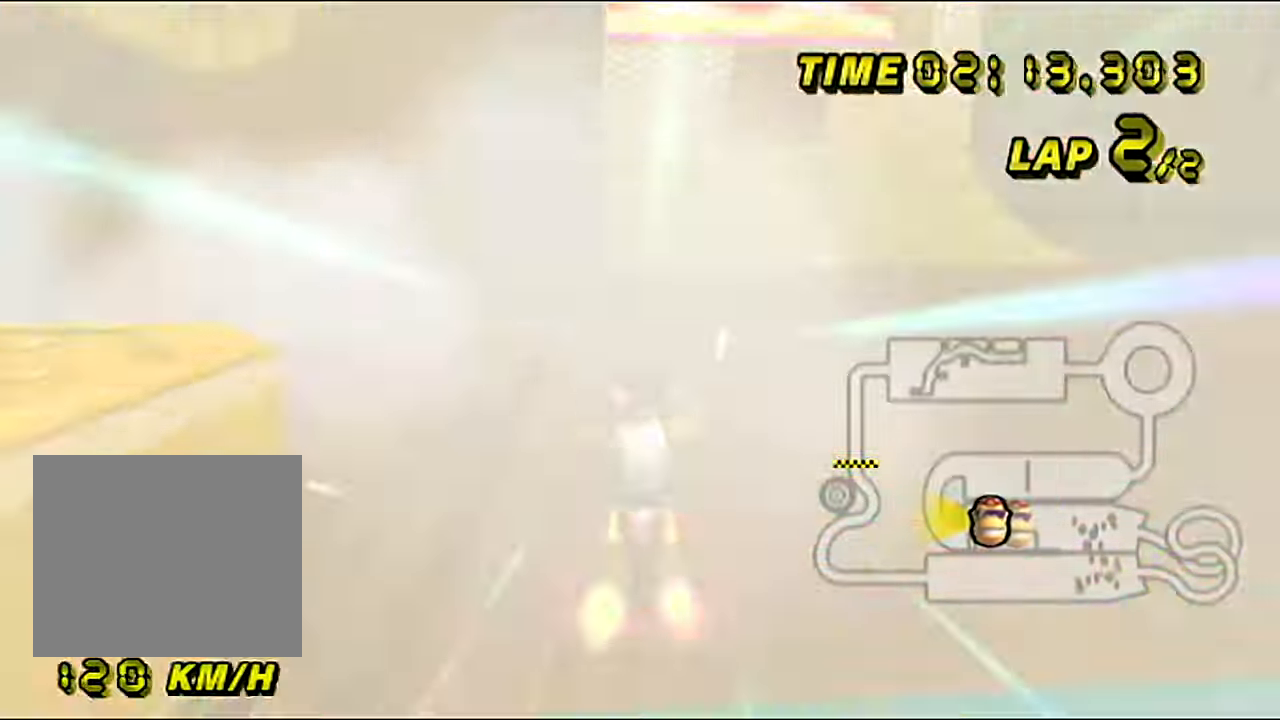
{"buttons": ["A"], "left_stick": "right", "events": [[150, "left_stick", "right"]]}
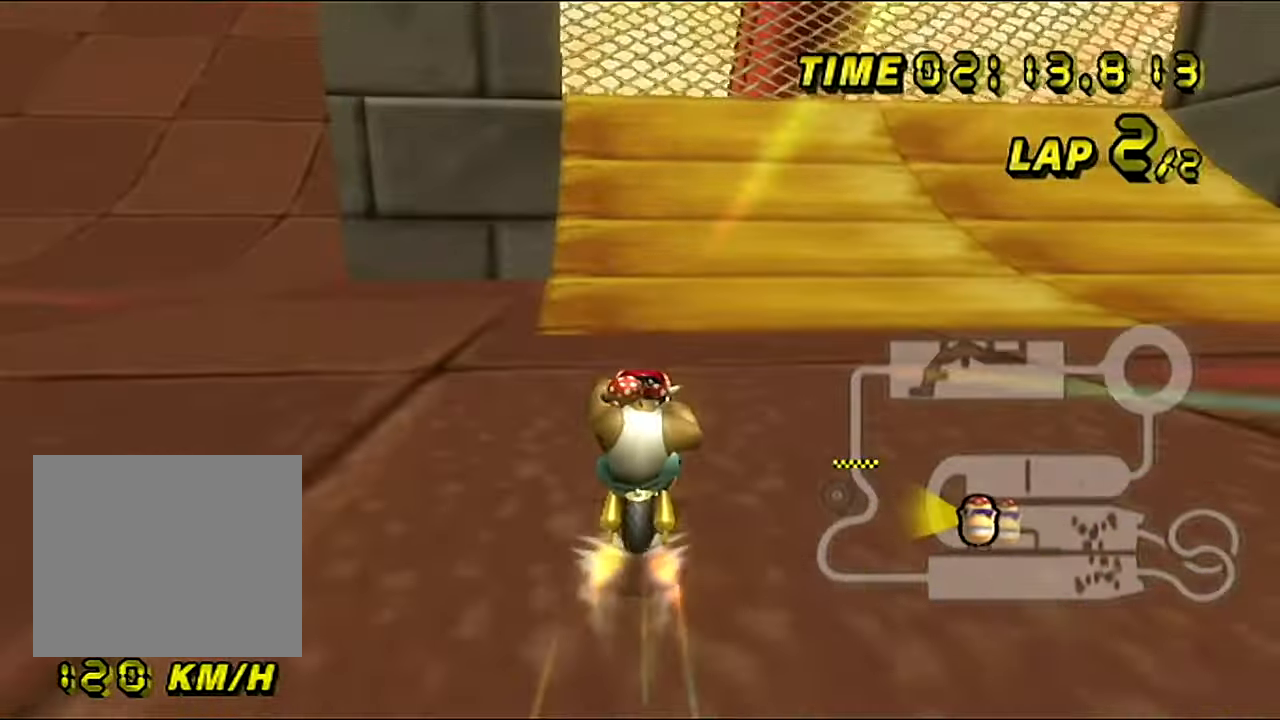
{"buttons": ["A"], "left_stick": "center", "events": [[184, "left_stick", "center"], [267, "B", "down"], [284, "left_stick", "right"], [484, "B", "up"], [484, "left_stick", "center"]]}
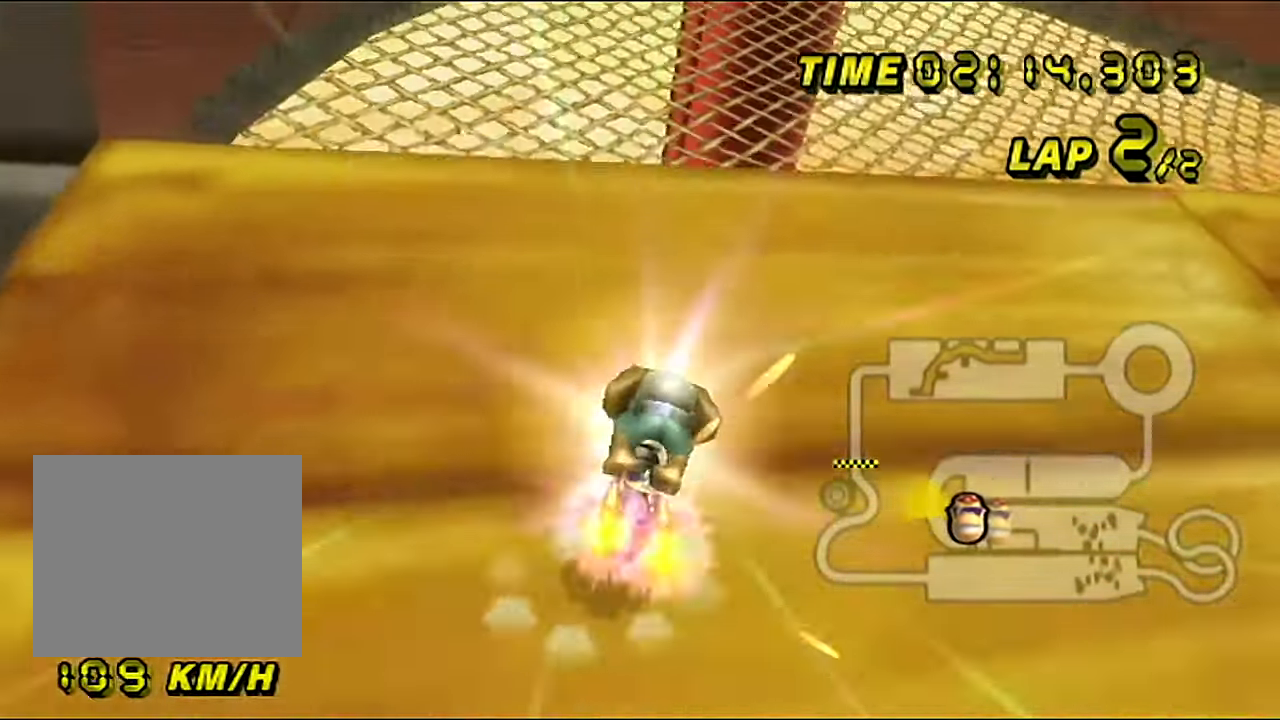
{"buttons": ["A", "B"], "left_stick": "right", "events": [[83, "left_stick", "right"], [100, "B", "down"], [166, "left_stick", "up-left"], [417, "left_stick", "center"], [483, "left_stick", "right"]]}
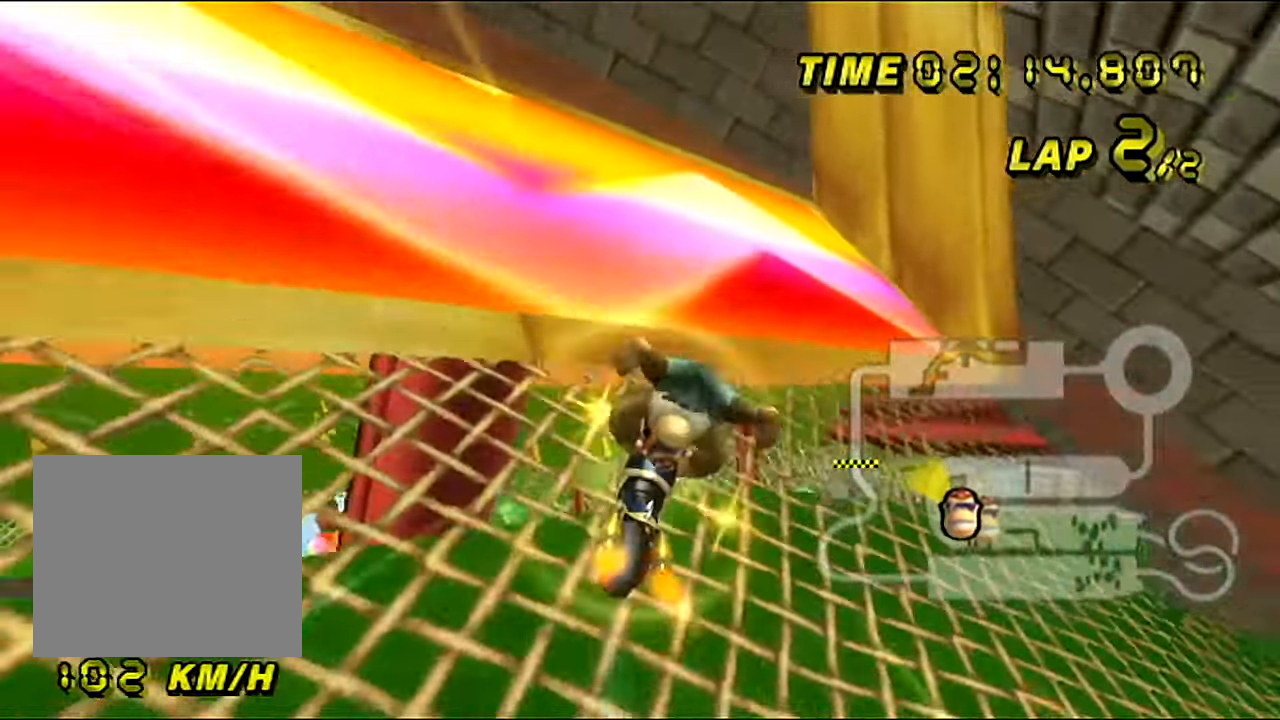
{"buttons": ["A", "B"], "left_stick": "right", "events": [[217, "B", "up"], [400, "B", "down"]]}
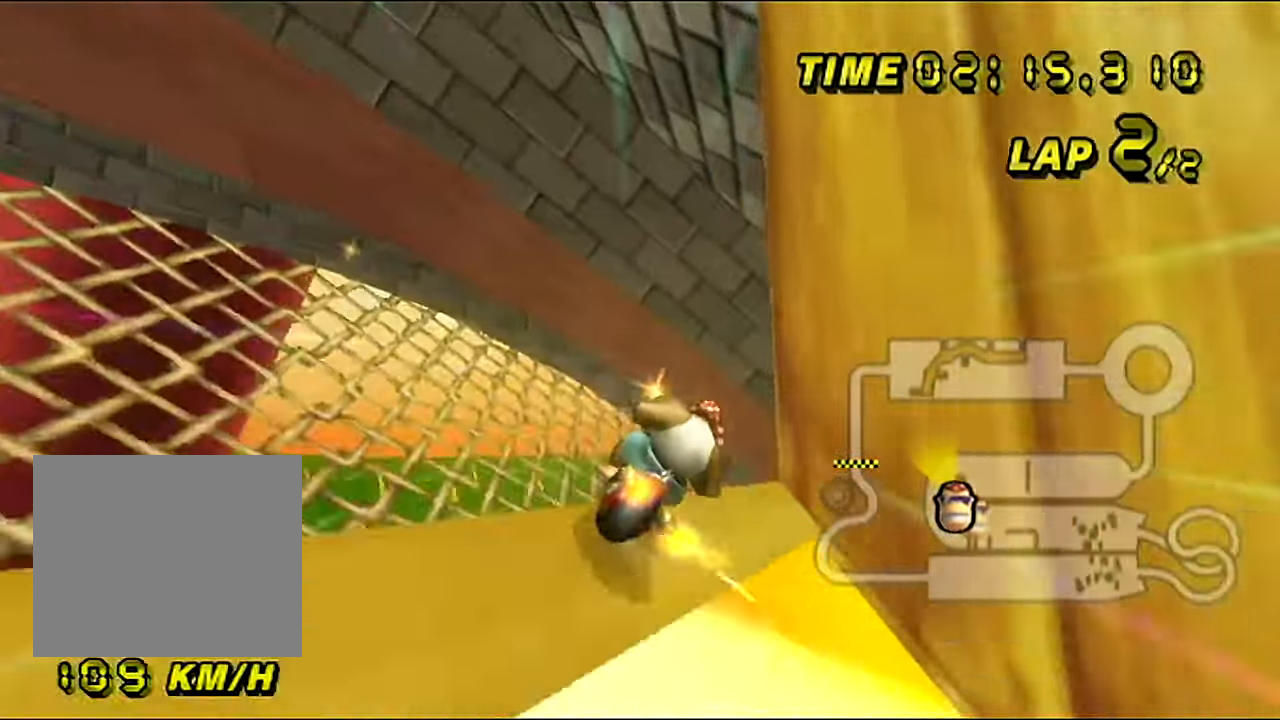
{"buttons": ["A", "B"], "left_stick": "down", "events": [[200, "left_stick", "down-right"], [383, "left_stick", "down"]]}
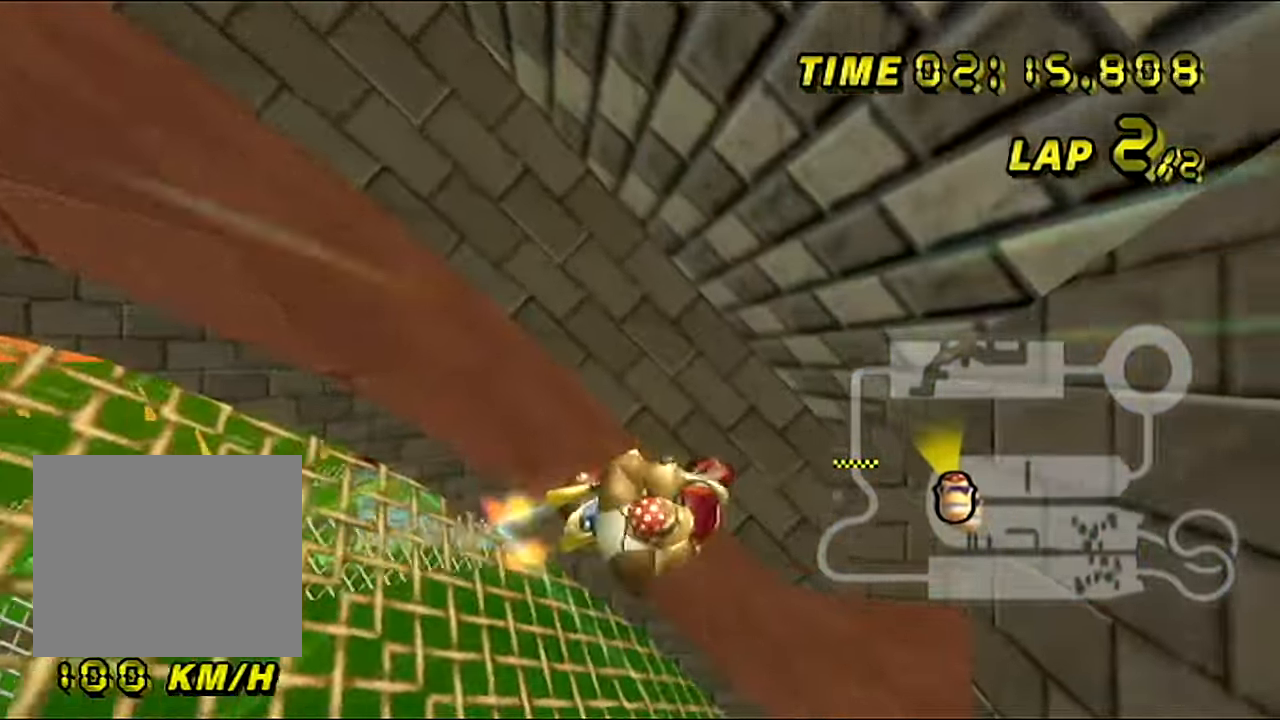
{"buttons": ["A", "B"], "left_stick": "down", "events": []}
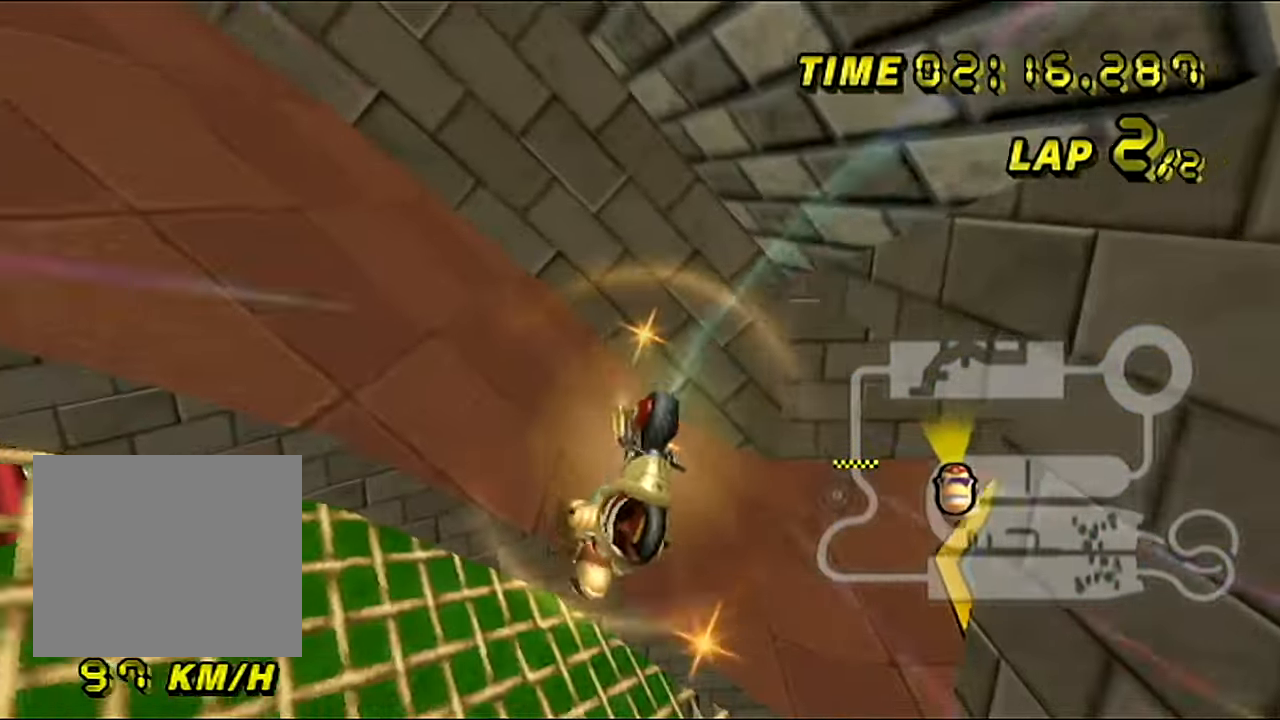
{"buttons": ["A", "B"], "left_stick": "up", "events": [[283, "B", "up"], [283, "left_stick", "up"], [400, "B", "down"]]}
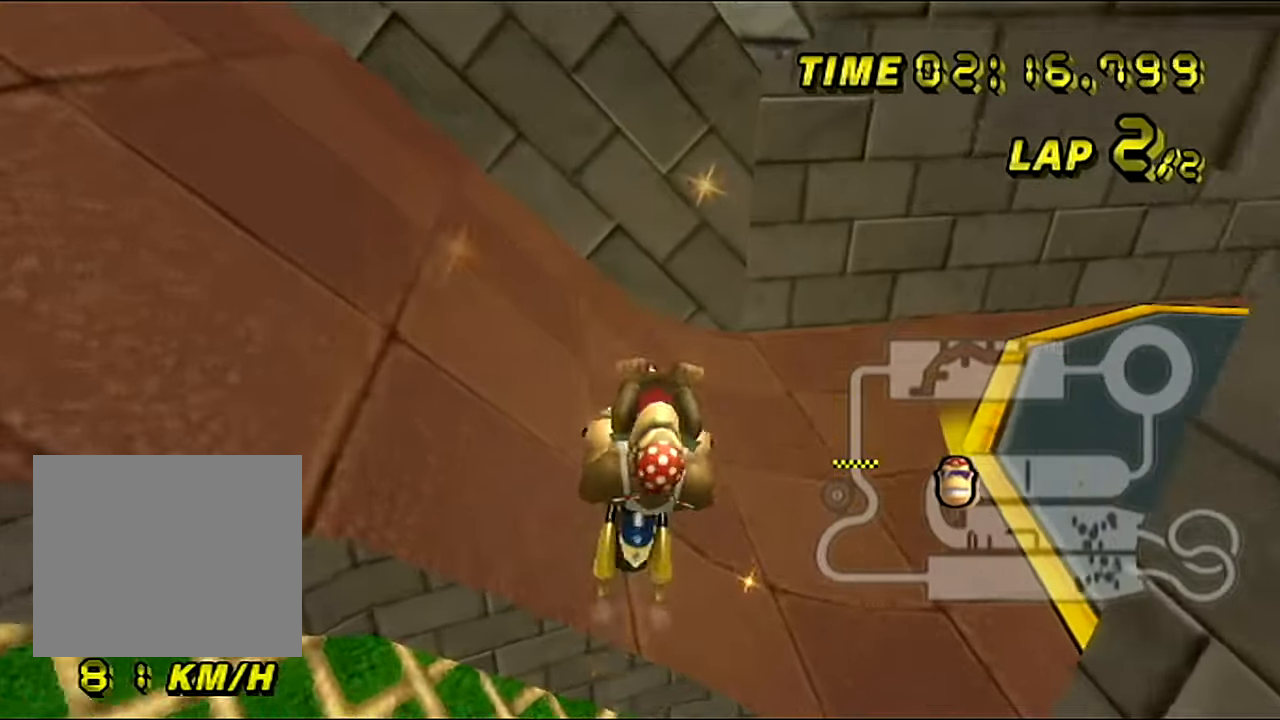
{"buttons": ["A", "B"], "left_stick": "right", "events": [[301, "left_stick", "up-right"], [417, "left_stick", "right"]]}
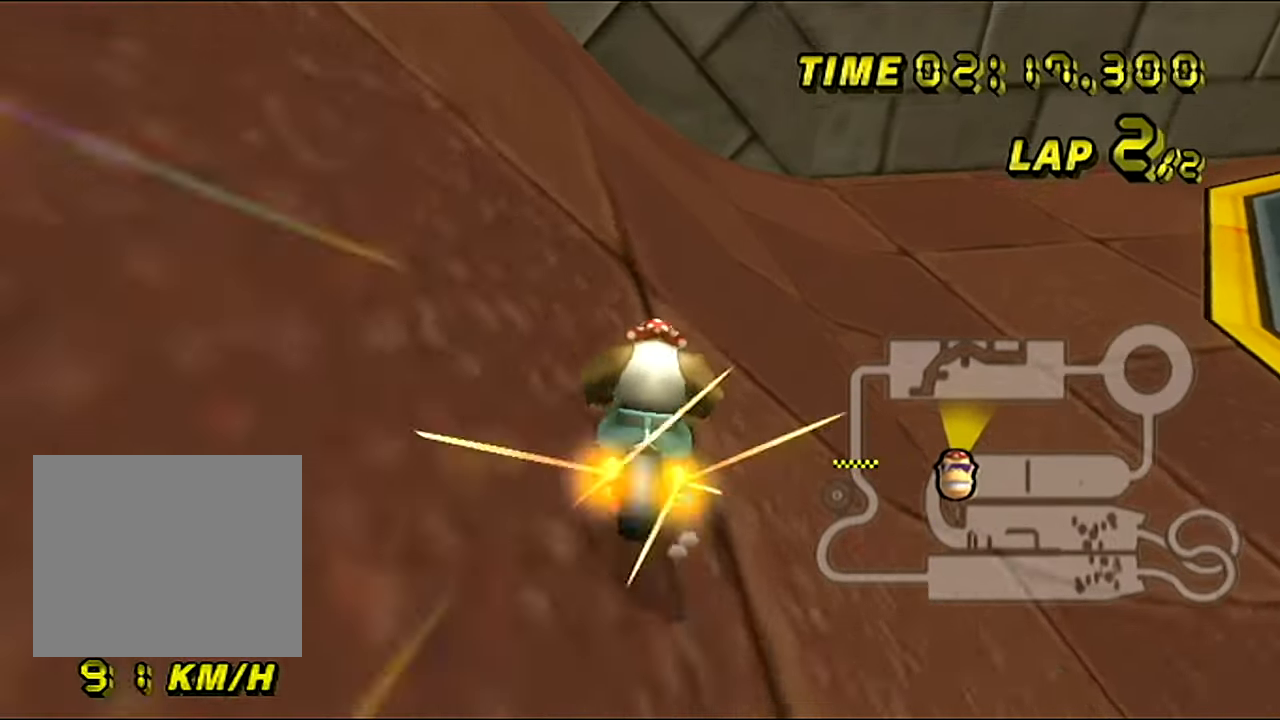
{"buttons": ["A", "B"], "left_stick": "right", "events": []}
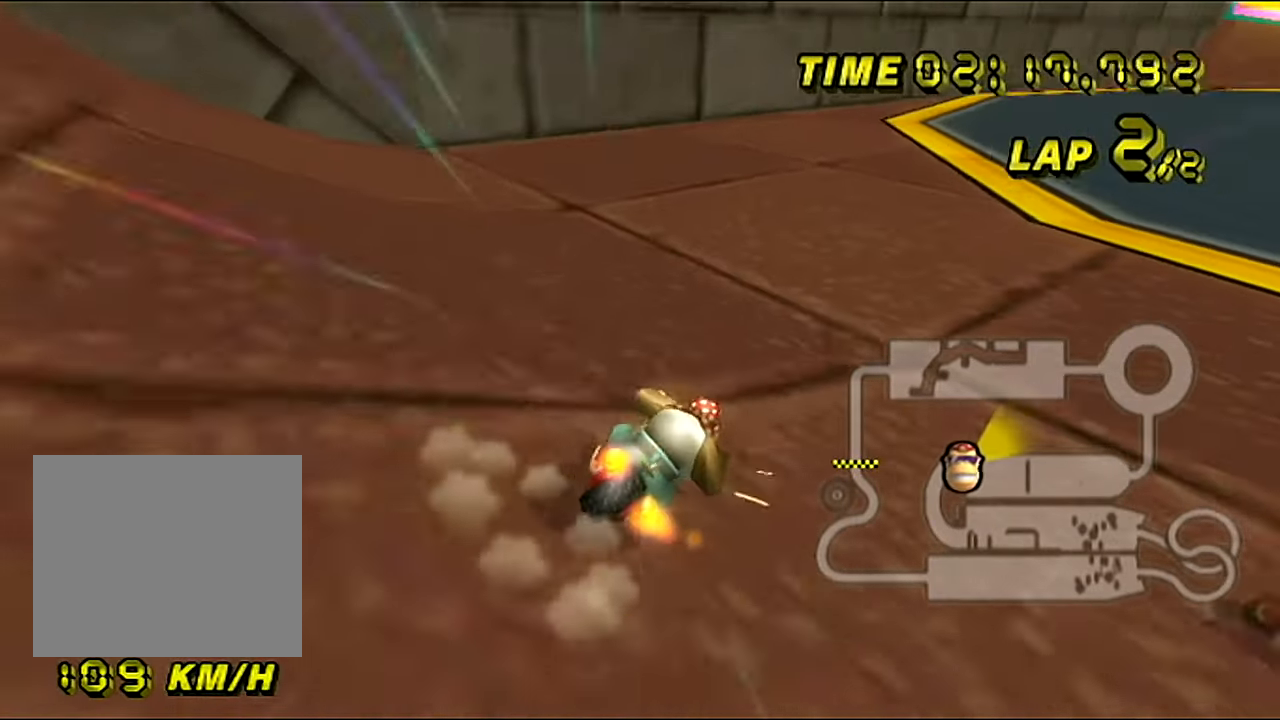
{"buttons": ["A"], "left_stick": "center", "events": [[184, "B", "up"], [284, "left_stick", "center"]]}
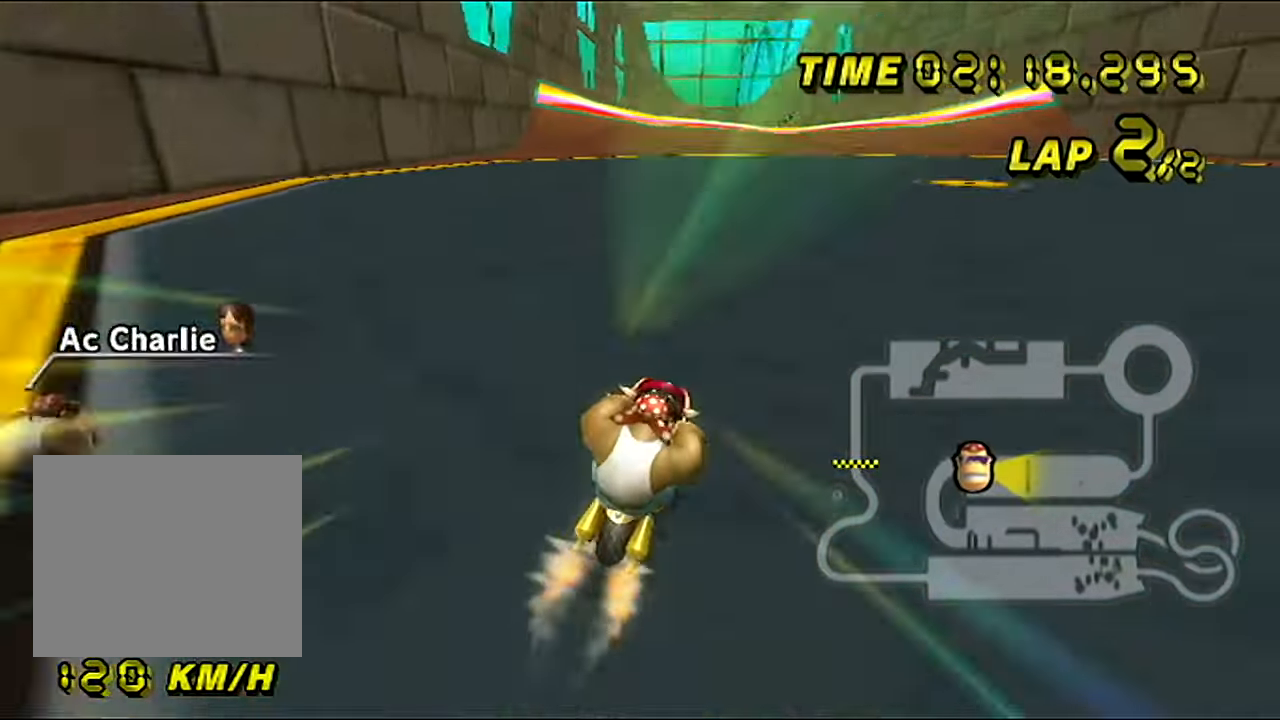
{"buttons": ["A", "B"], "left_stick": "up-left", "events": [[334, "B", "down"], [484, "left_stick", "up-left"]]}
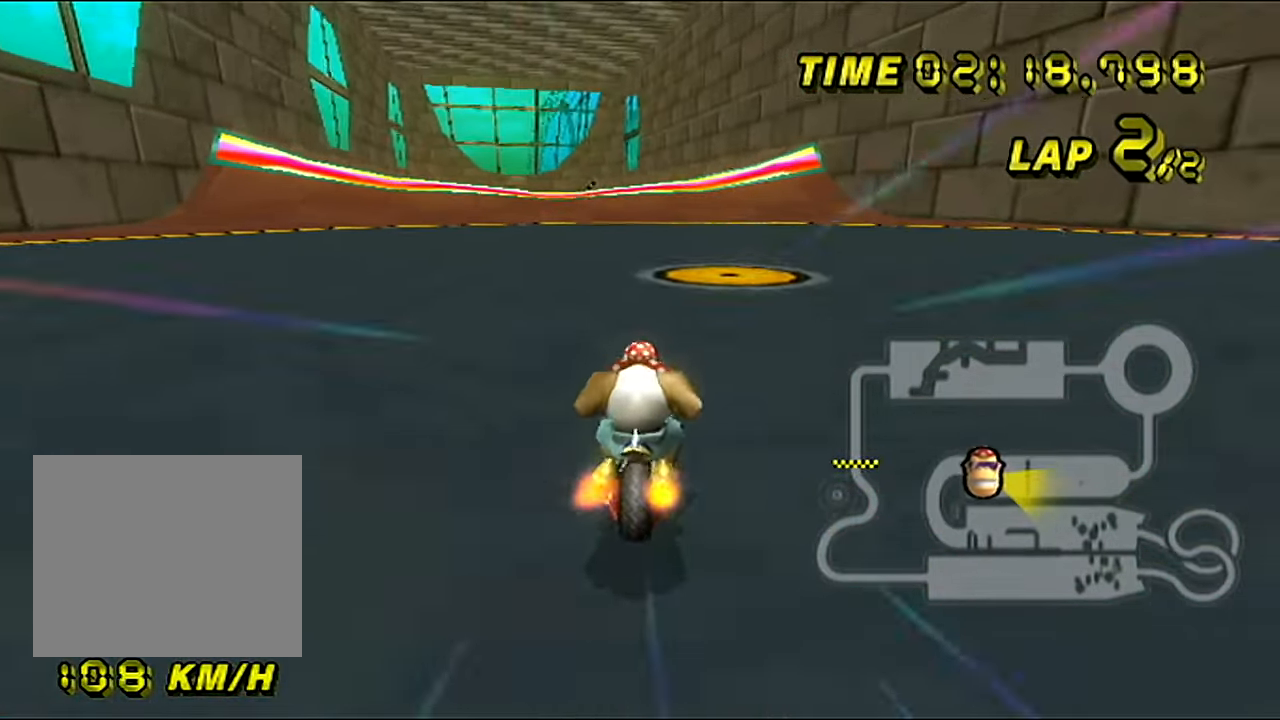
{"buttons": ["A"], "left_stick": "center", "events": [[201, "B", "up"], [251, "left_stick", "center"]]}
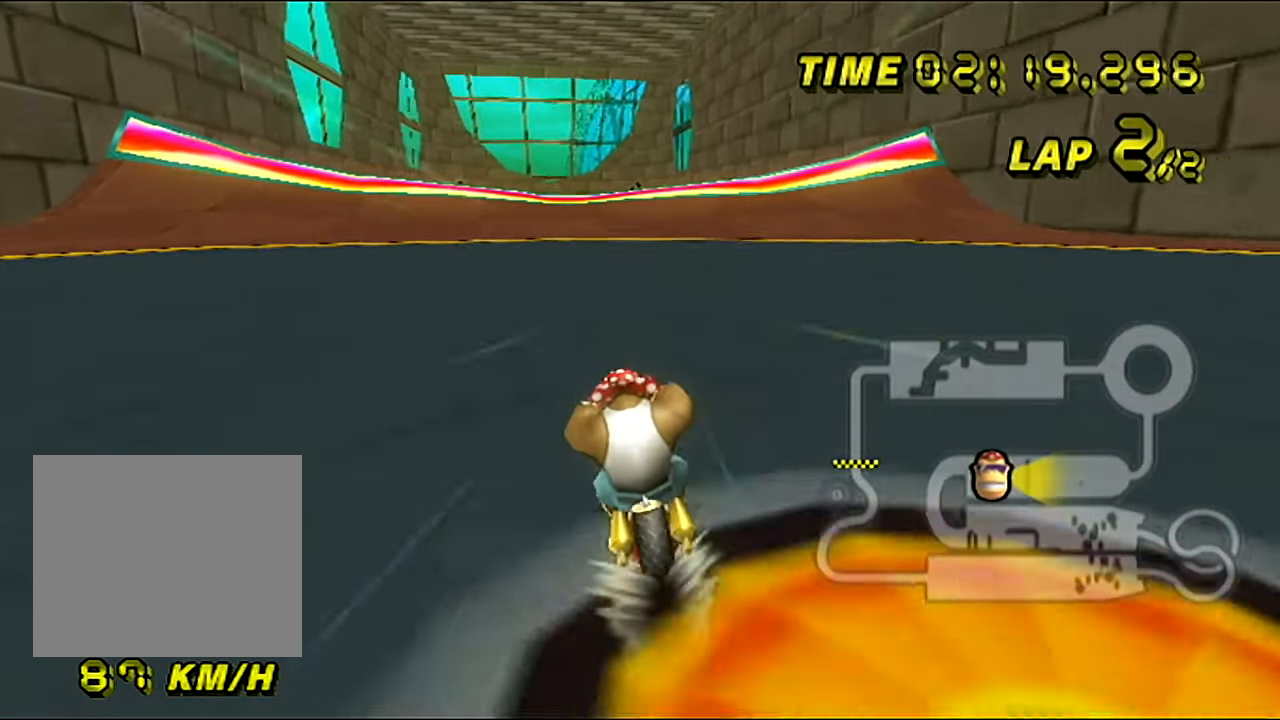
{"buttons": ["A"], "left_stick": "center", "events": []}
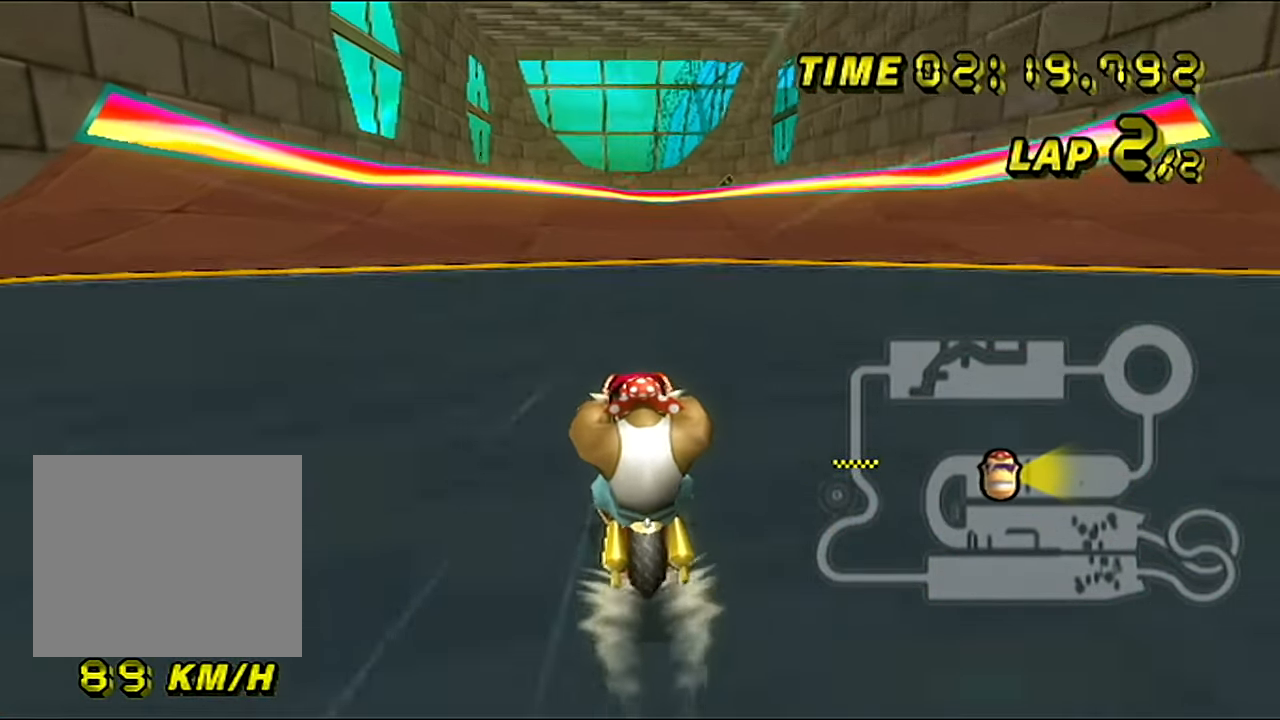
{"buttons": ["A"], "left_stick": "center", "events": []}
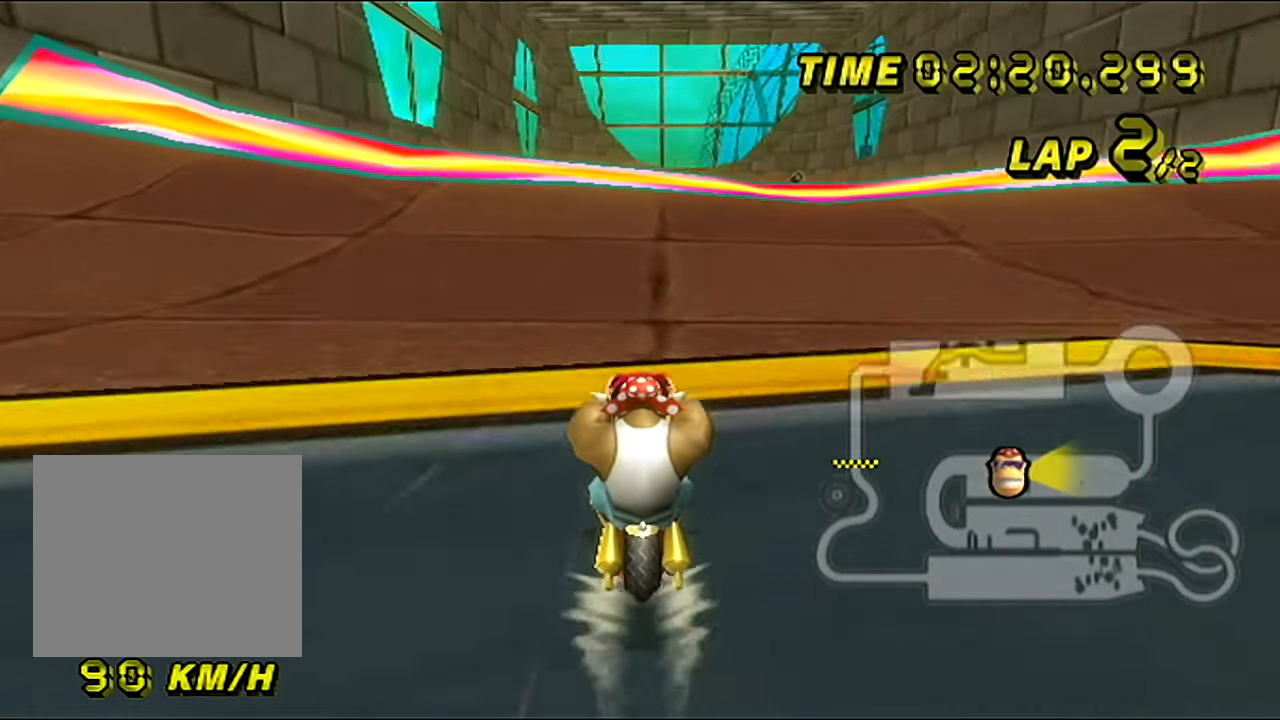
{"buttons": ["A"], "left_stick": "center", "events": []}
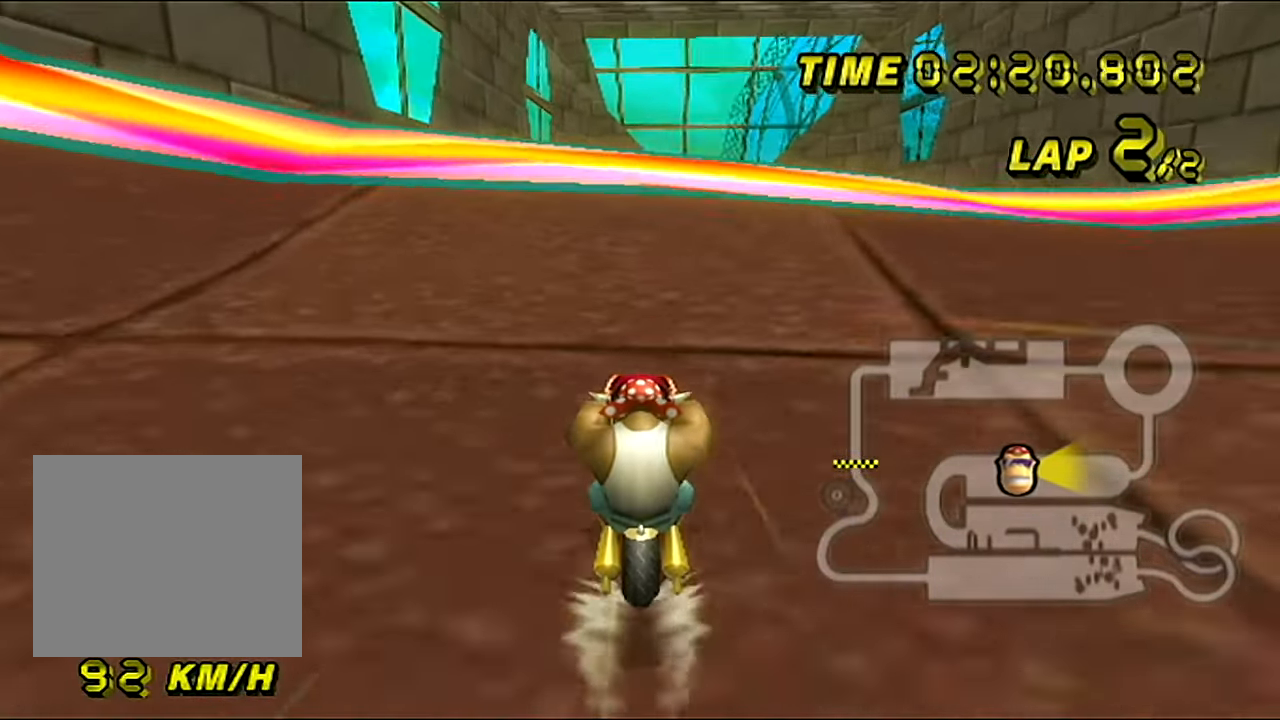
{"buttons": ["A", "B"], "left_stick": "left", "events": [[317, "B", "down"], [334, "left_stick", "left"]]}
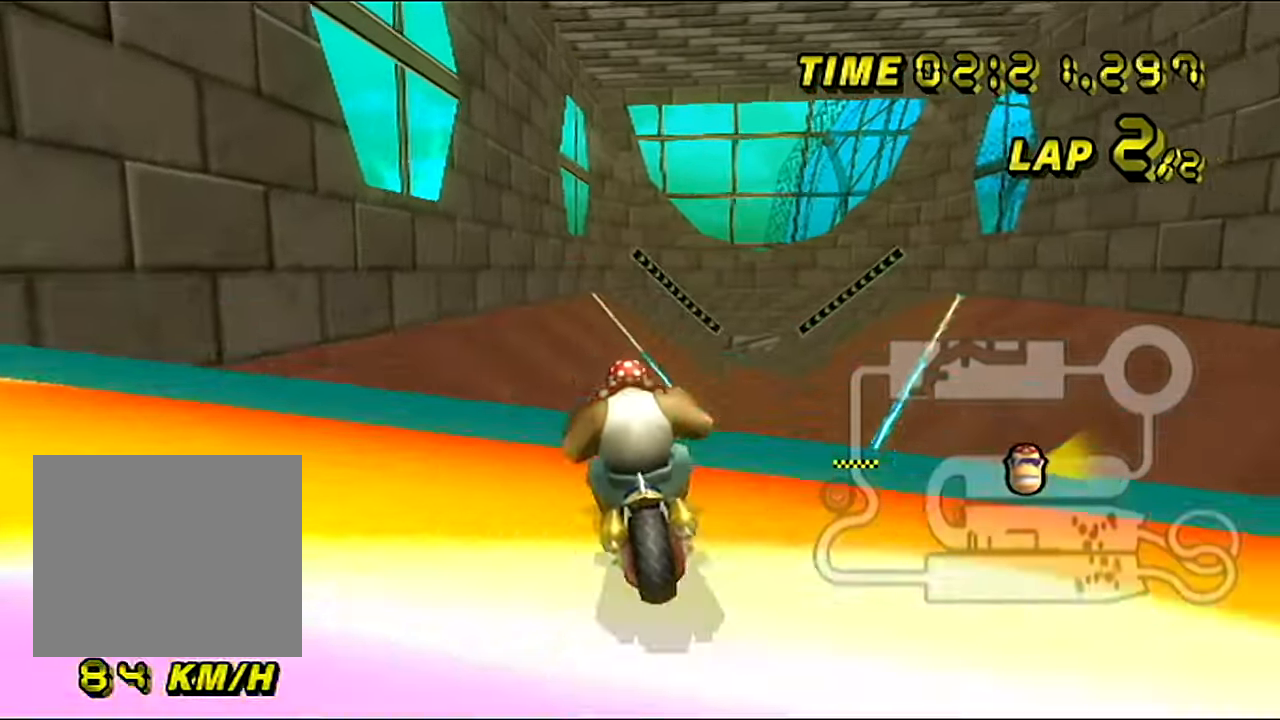
{"buttons": ["A"], "left_stick": "up-left", "events": [[367, "left_stick", "up-left"], [434, "B", "up"]]}
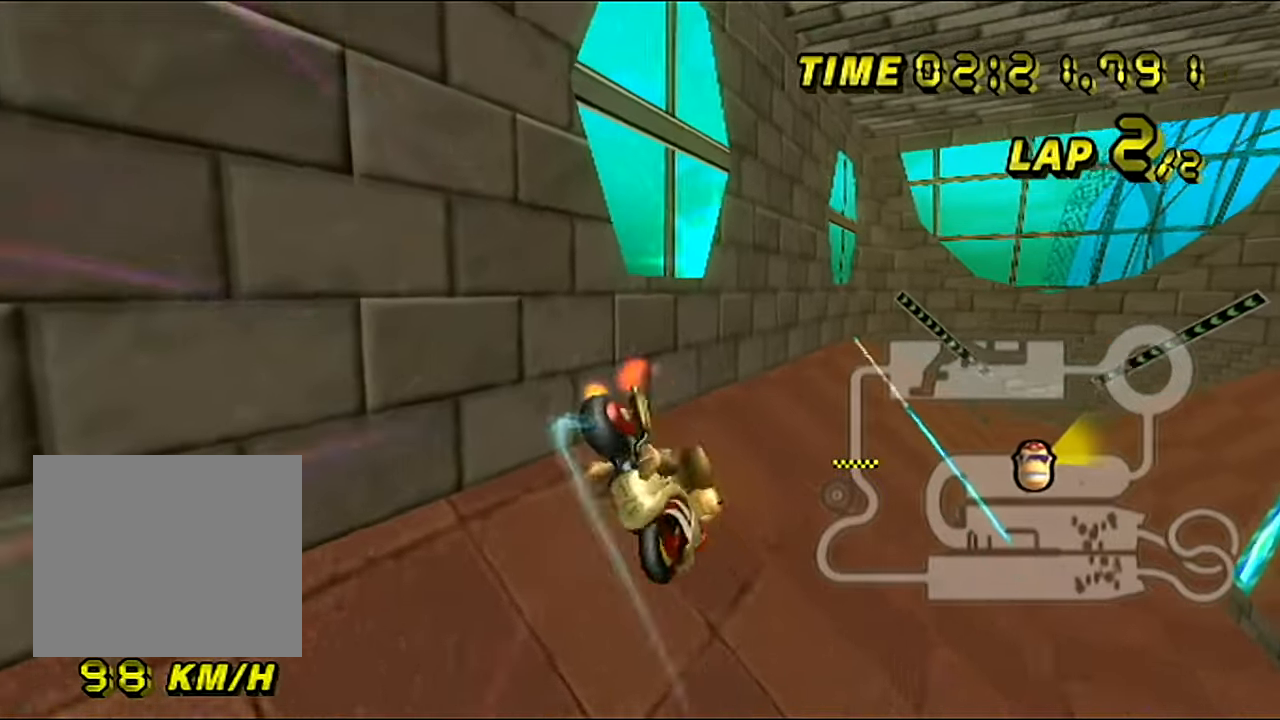
{"buttons": ["A"], "left_stick": "up", "events": [[17, "left_stick", "up"]]}
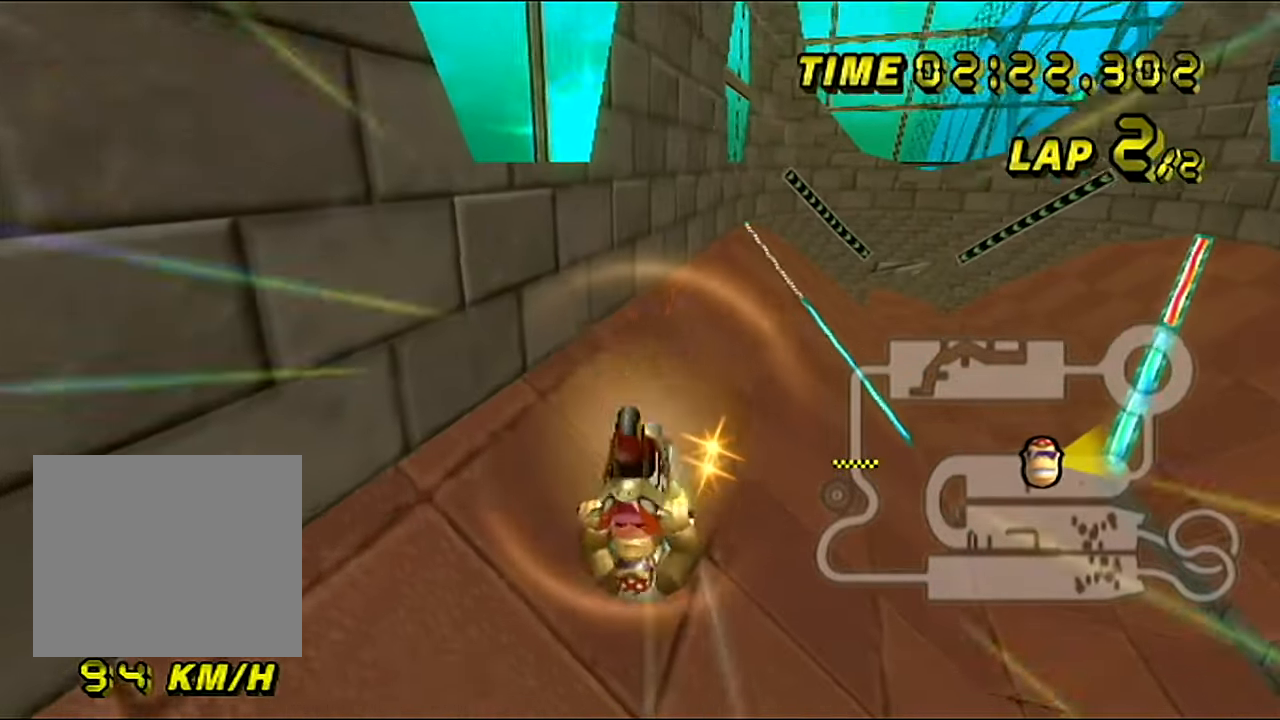
{"buttons": ["A"], "left_stick": "up", "events": []}
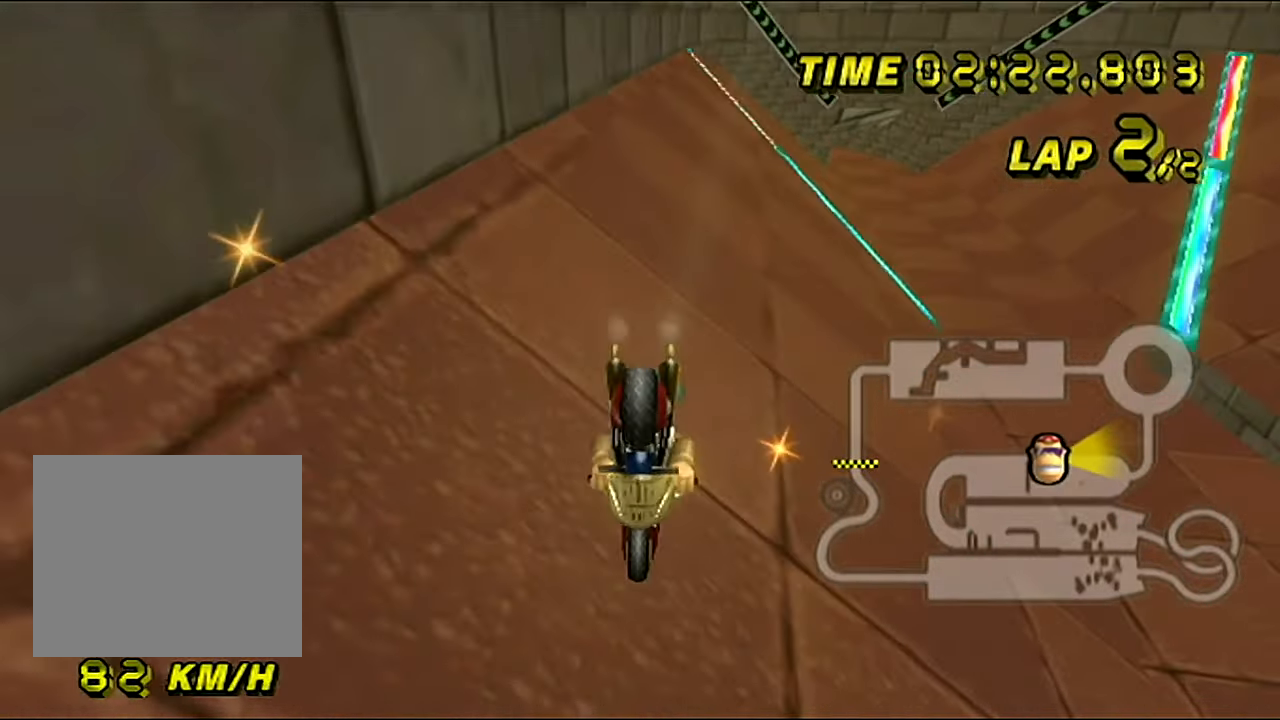
{"buttons": ["A"], "left_stick": "center", "events": [[201, "left_stick", "center"]]}
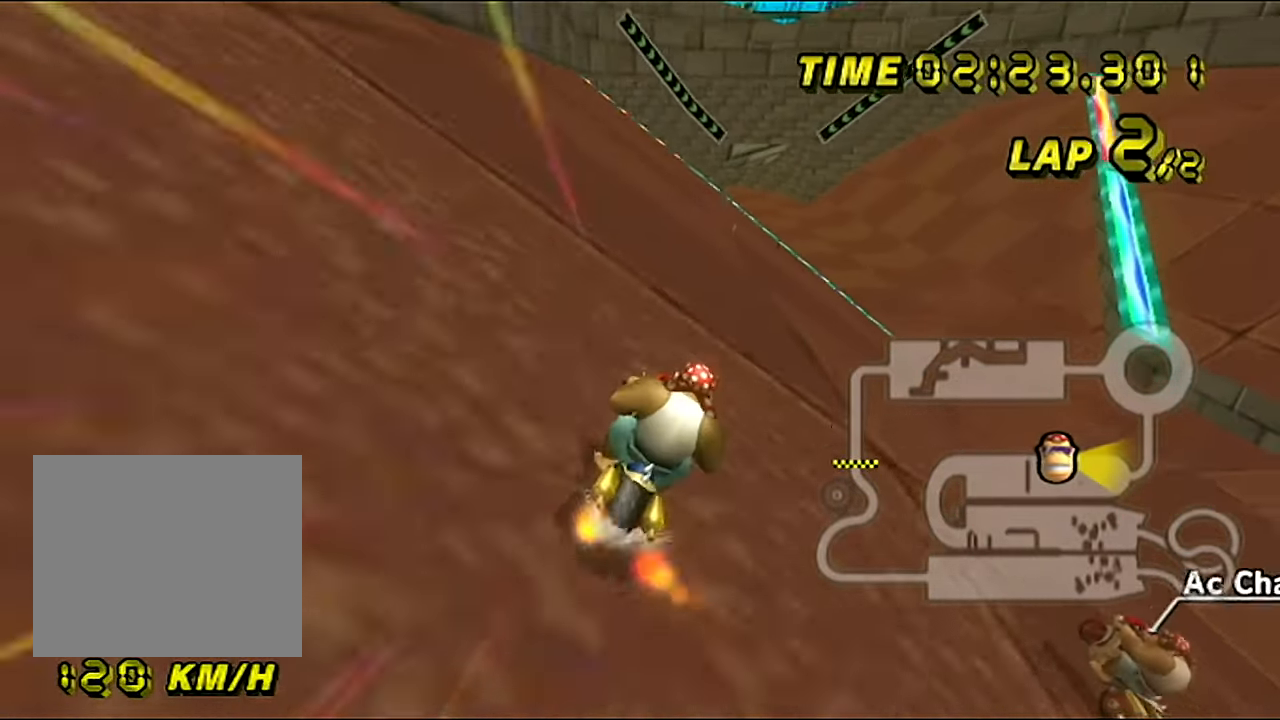
{"buttons": ["A"], "left_stick": "left", "events": [[317, "left_stick", "left"]]}
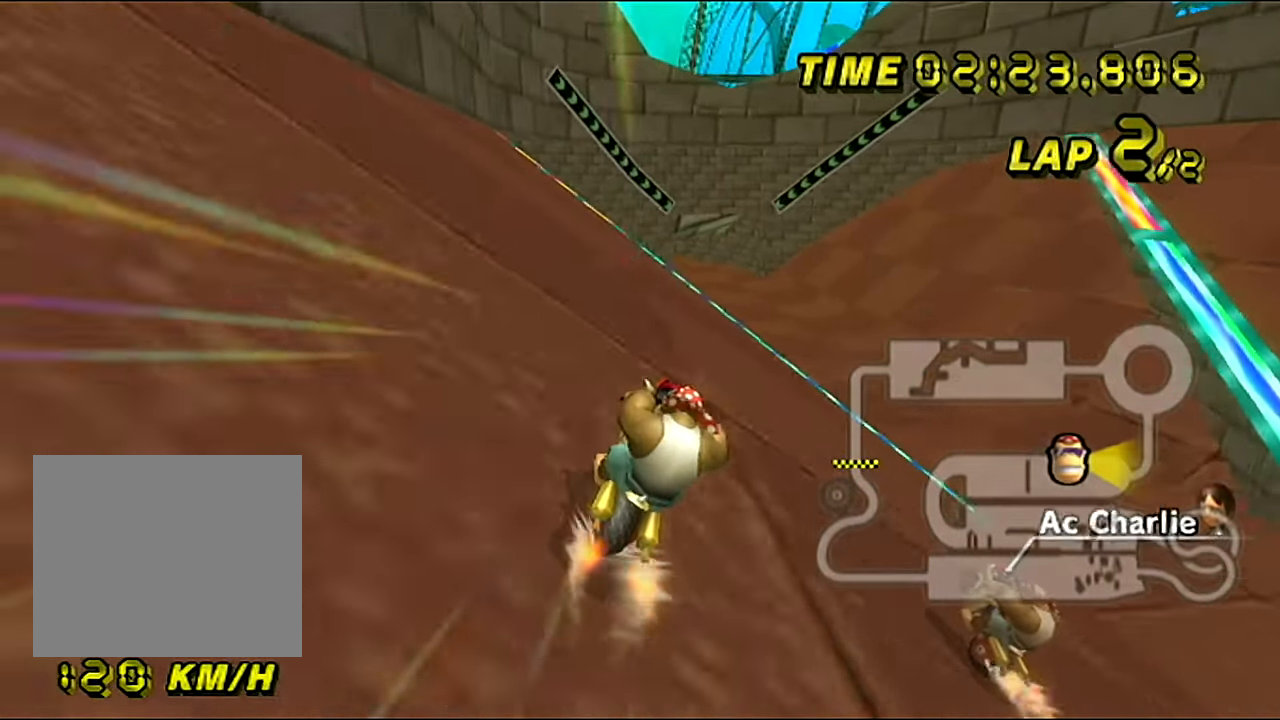
{"buttons": ["A"], "left_stick": "left", "events": [[67, "left_stick", "center"], [434, "left_stick", "left"]]}